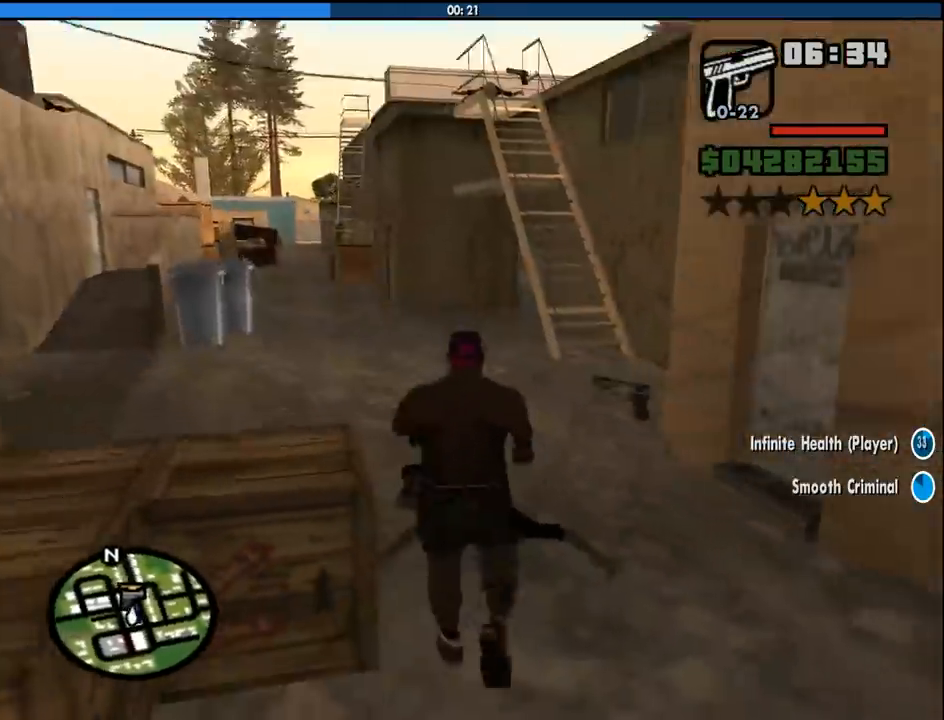
Gameplay with keyboard and mouse; each line is a JSON object with the keys and mouse buttons held at the frame after it. "events" lists presses ("down") and releases ("up") of "1", "2", "3", "4", "5", "6", "8", "a", "alt", "c", "ctrl", "d", "down", "e", "escape", "f", "f1", "f2", "f3", "g", "h", "left", "num2", "q", "r", "right", "s", "shift", "space", "tab", "up", "v", "w", "x", "z", "mouse_left", "mouse_middle", "mouse_right", "mouse_wheel_up" and "mouse_wheel_down" between this image and that frame as [ms after this image, input, new state], when the widget could be followed in between. "mouse_left", "mouse_middle", "mouse_right", "mouse_wheel_up", "mouse_wheel_down" = the "left", "middle", "right", "wheel_up", "wheel_down" buttons of the "mouse" list. No other keys are recorded. Mouse movement is not recorded.
{"keys": ["w"], "mouse": ["wheel_up"], "events": [[150, "a", "down"], [283, "mouse_wheel_down", "down"], [333, "mouse_wheel_down", "up"], [466, "a", "up"], [466, "mouse_wheel_up", "down"]]}
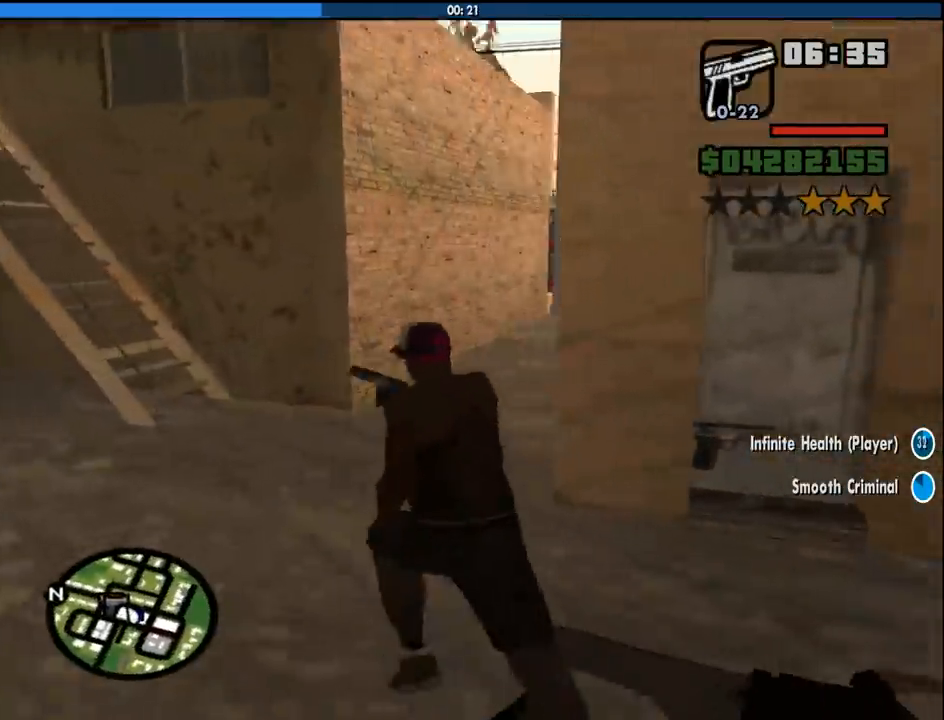
{"keys": ["a"], "mouse": [], "events": [[16, "d", "down"], [16, "mouse_wheel_up", "up"], [300, "a", "down"], [350, "d", "up"], [350, "w", "up"]]}
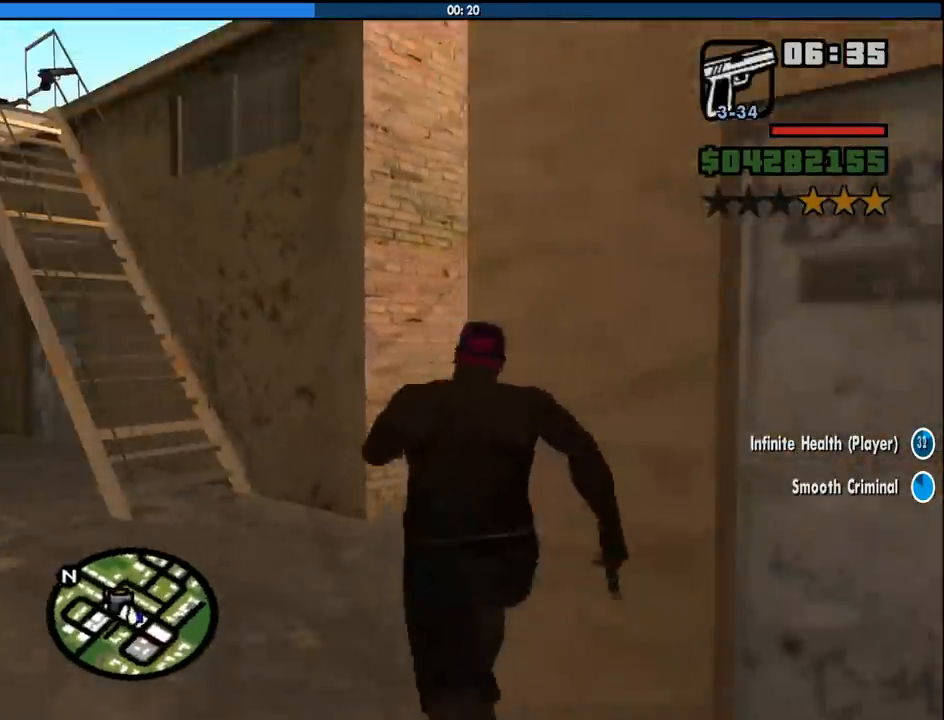
{"keys": ["a", "w"], "mouse": ["right"], "events": [[33, "mouse_right", "down"], [450, "w", "down"]]}
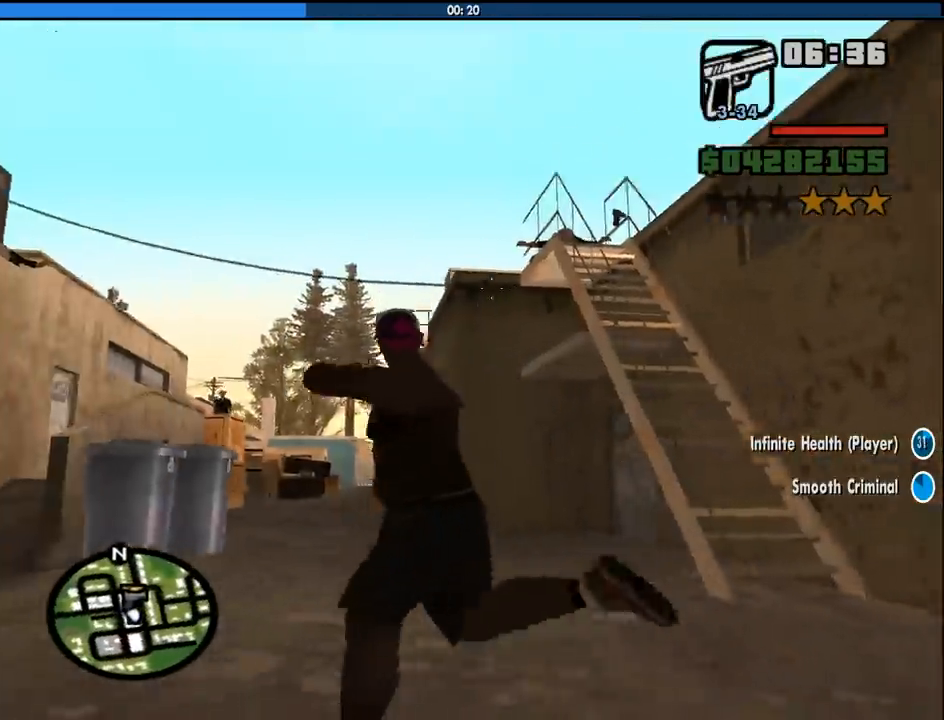
{"keys": ["w"], "mouse": ["right"], "events": [[183, "a", "up"]]}
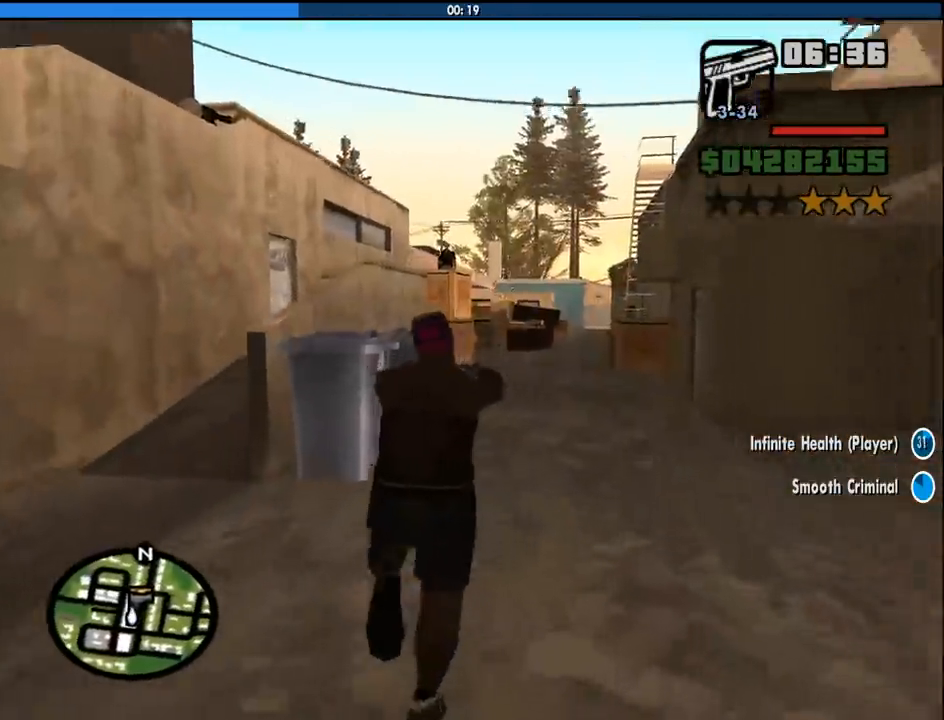
{"keys": ["w"], "mouse": ["right"], "events": [[16, "d", "down"], [483, "d", "up"]]}
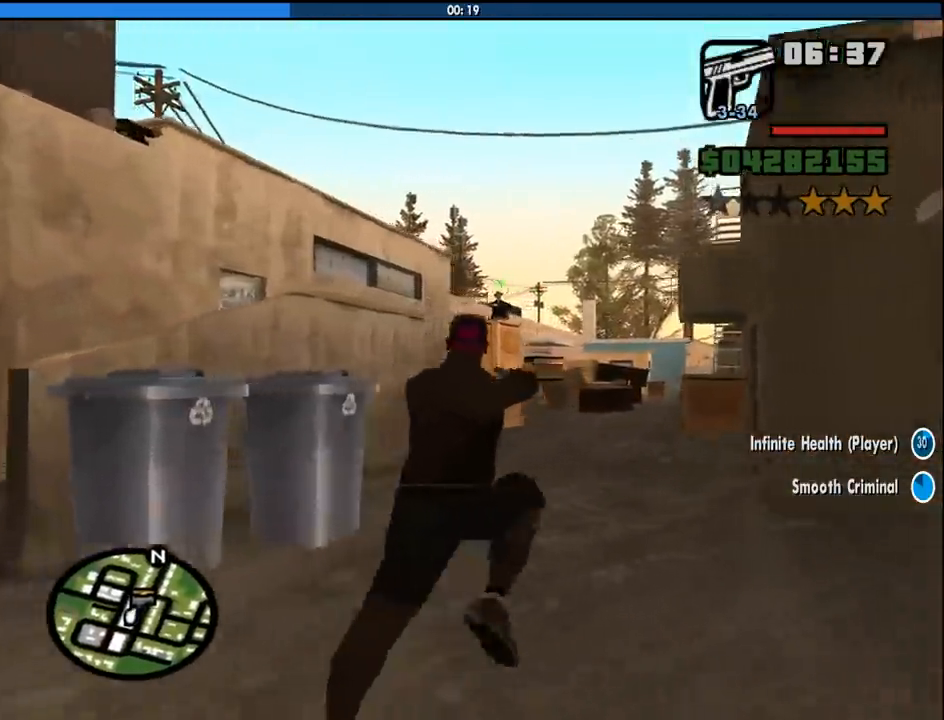
{"keys": ["w"], "mouse": ["right"], "events": [[133, "mouse_left", "down"], [216, "mouse_left", "up"]]}
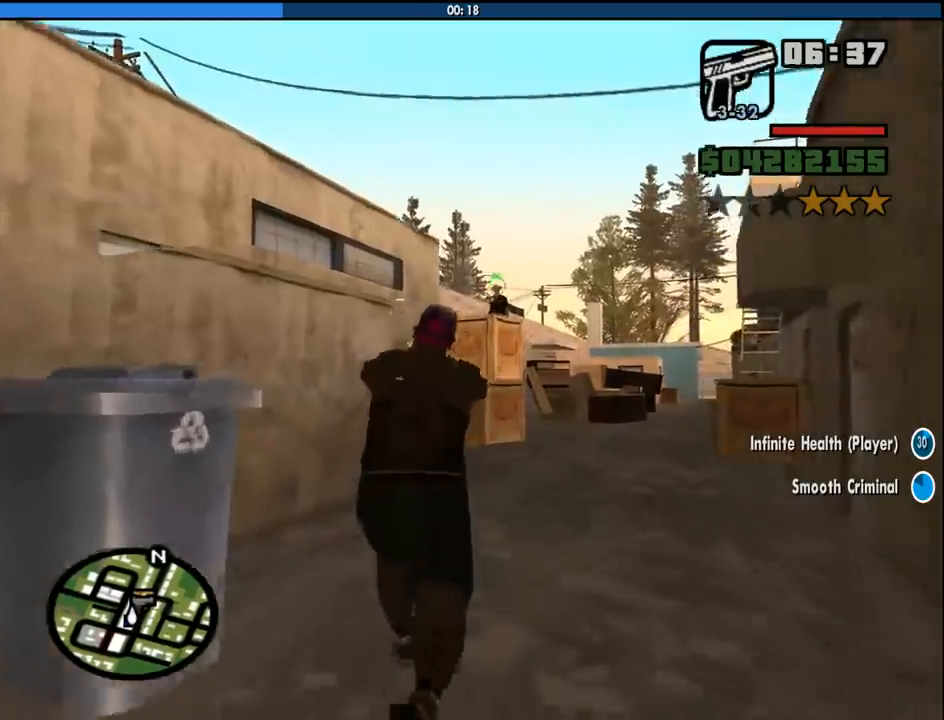
{"keys": ["w"], "mouse": ["right"], "events": [[183, "mouse_left", "down"], [283, "mouse_left", "up"]]}
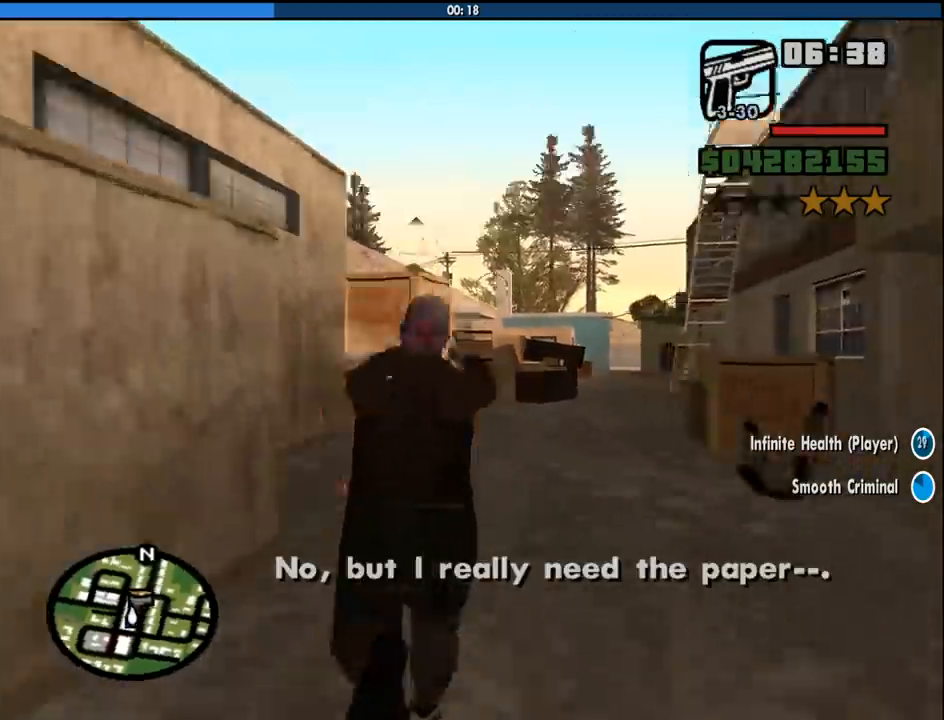
{"keys": [], "mouse": ["right"], "events": [[200, "w", "up"]]}
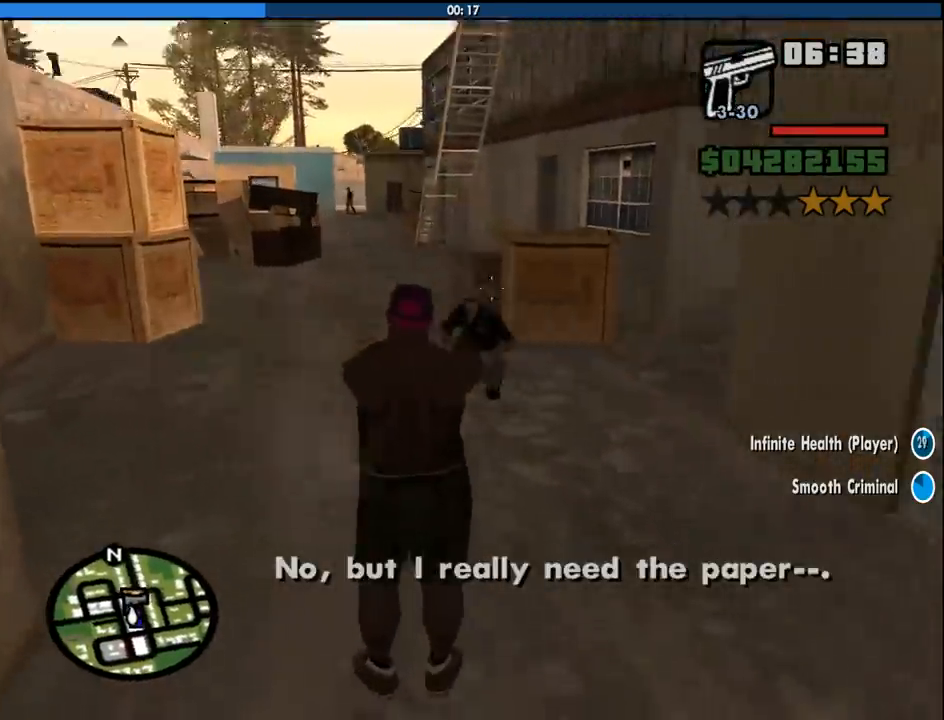
{"keys": ["w"], "mouse": ["right"], "events": [[166, "mouse_left", "down"], [266, "mouse_left", "up"], [316, "w", "down"]]}
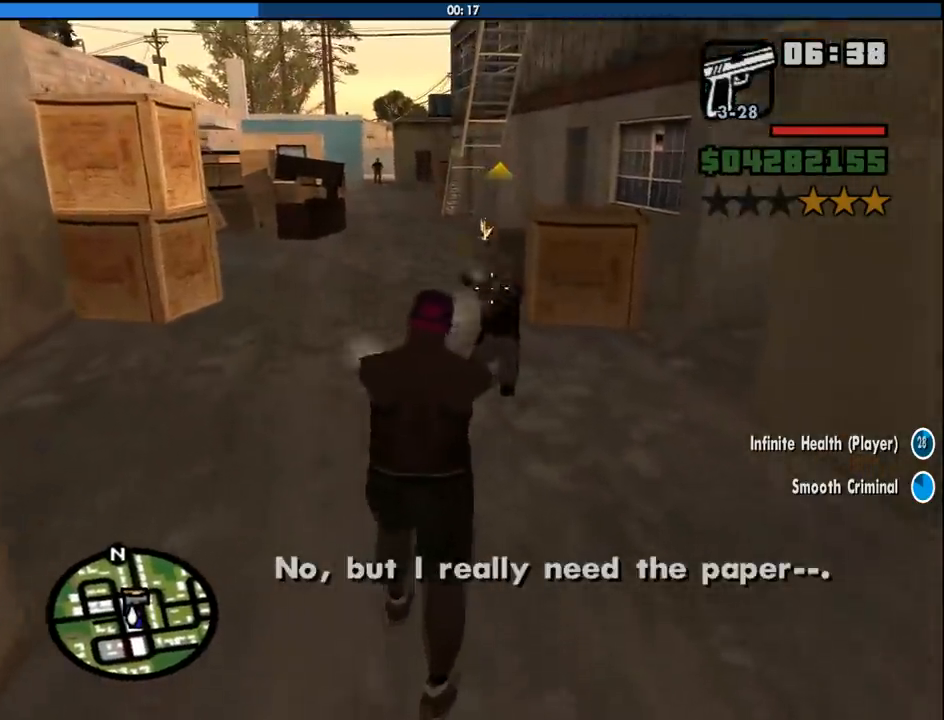
{"keys": ["w"], "mouse": ["right"], "events": [[50, "mouse_left", "down"], [50, "w", "up"], [100, "mouse_left", "up"], [233, "w", "down"], [333, "mouse_left", "down"], [416, "mouse_left", "up"]]}
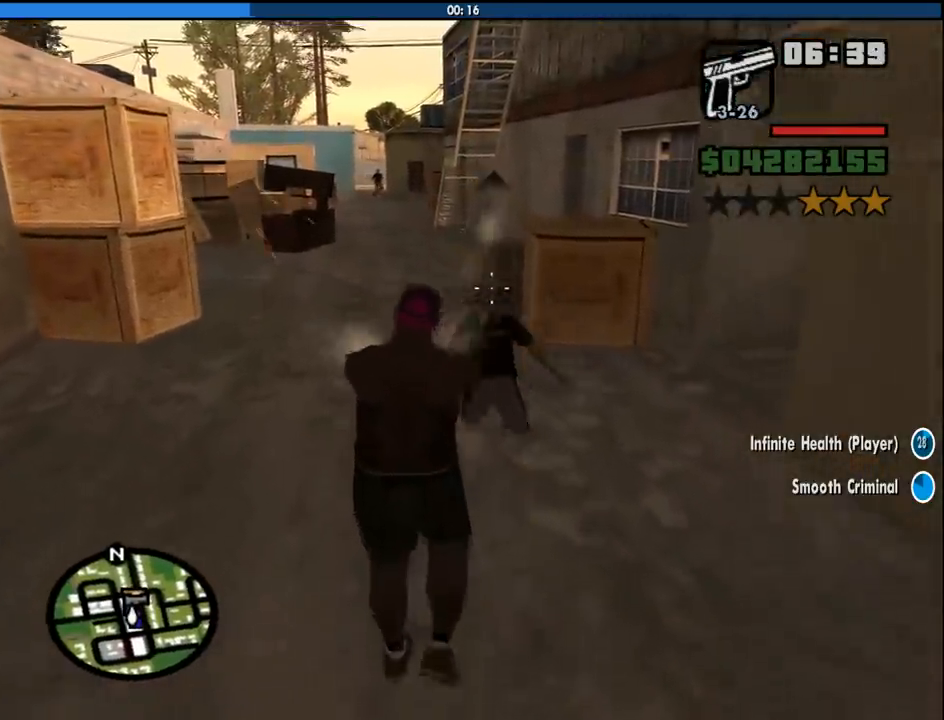
{"keys": ["w"], "mouse": ["right"], "events": []}
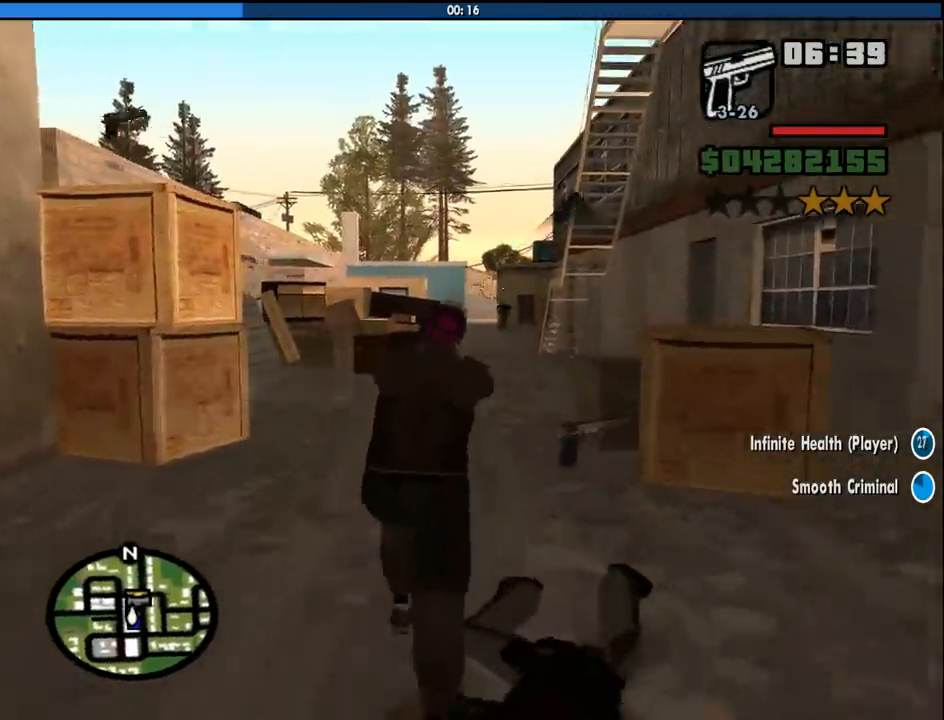
{"keys": ["w"], "mouse": ["right"], "events": [[450, "mouse_left", "down"], [500, "mouse_left", "up"]]}
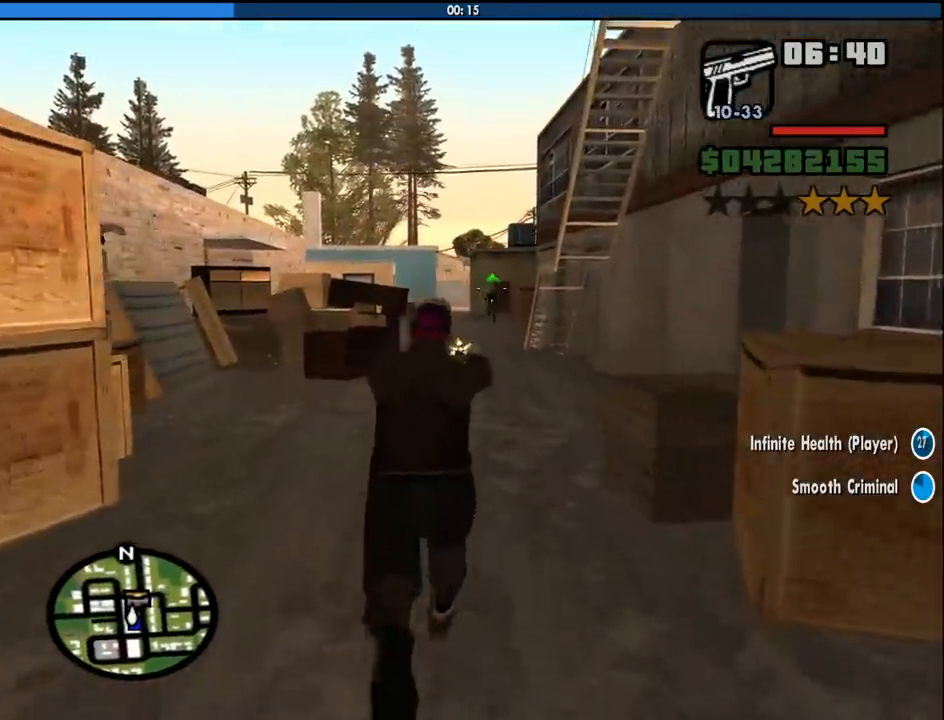
{"keys": ["w"], "mouse": ["right"], "events": []}
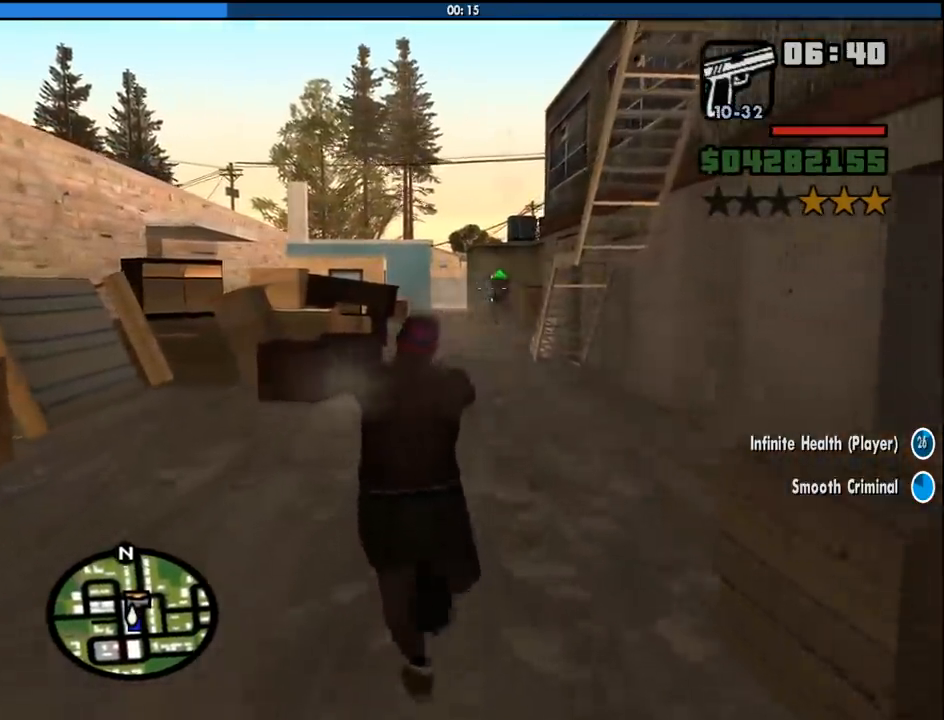
{"keys": ["w"], "mouse": ["right"], "events": [[250, "mouse_left", "down"], [350, "mouse_left", "up"]]}
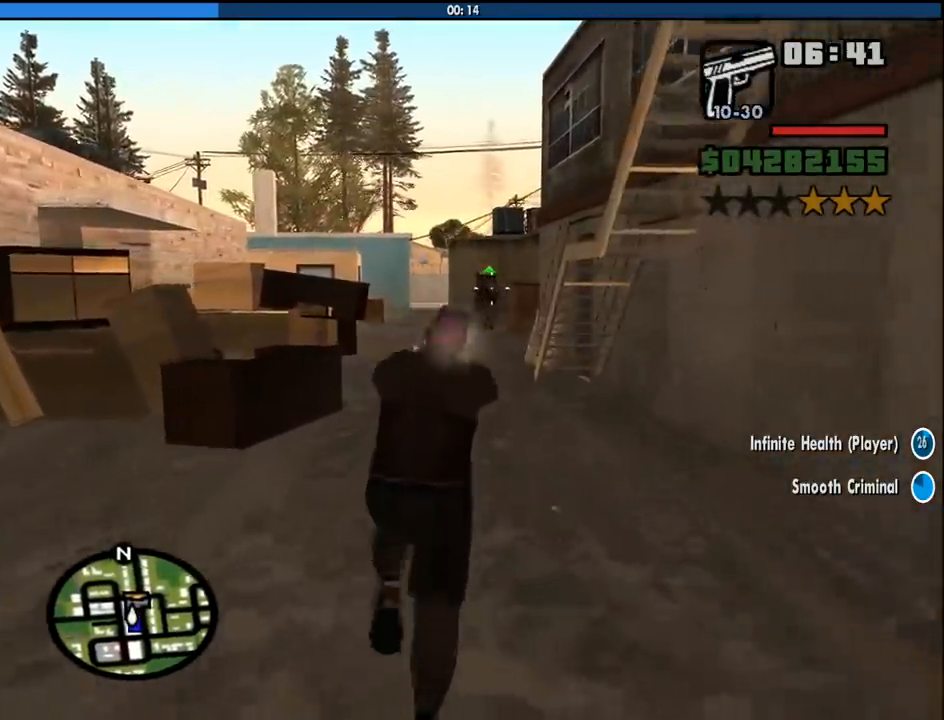
{"keys": ["w"], "mouse": ["left", "right"], "events": [[500, "mouse_left", "down"]]}
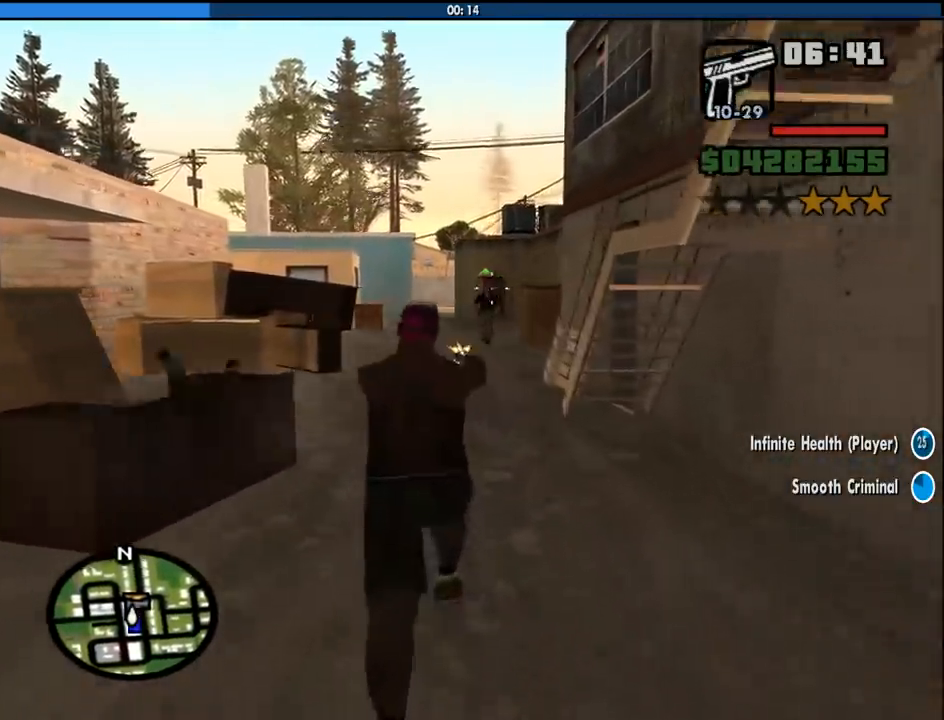
{"keys": [], "mouse": ["right"], "events": [[150, "mouse_left", "up"], [183, "w", "up"]]}
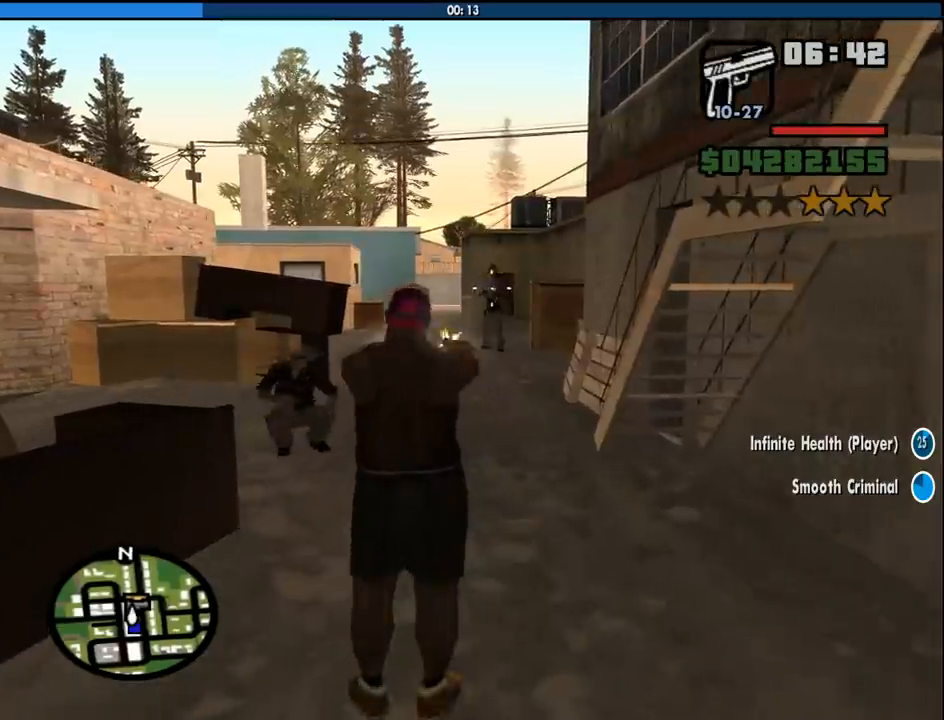
{"keys": [], "mouse": ["right"], "events": [[16, "mouse_left", "down"], [66, "w", "down"], [166, "mouse_left", "up"], [350, "w", "up"]]}
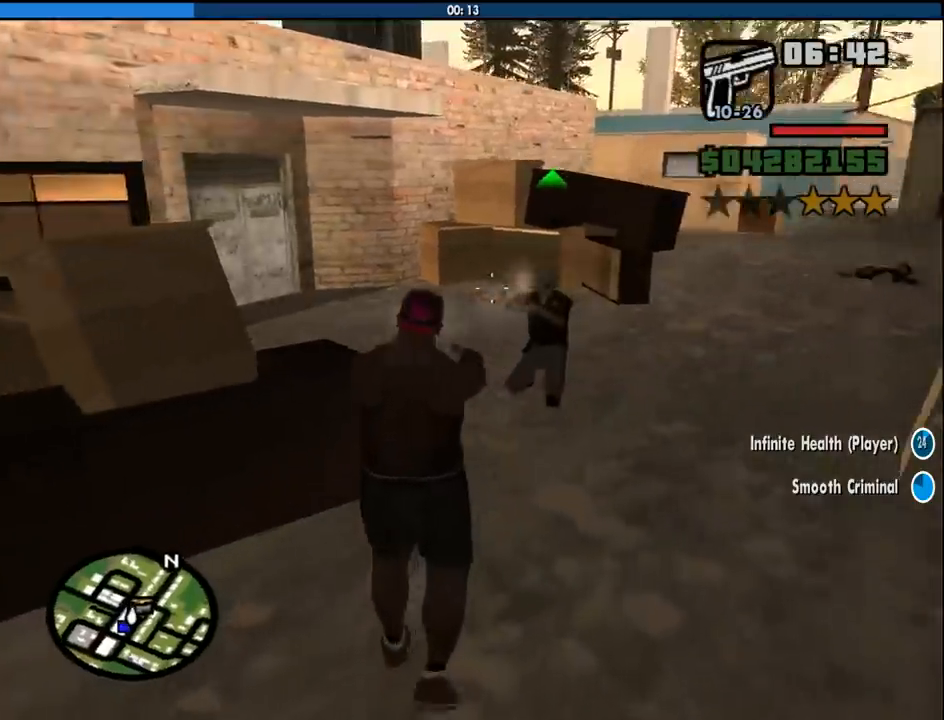
{"keys": [], "mouse": ["left", "right"], "events": [[33, "mouse_left", "down"], [133, "w", "down"], [500, "w", "up"]]}
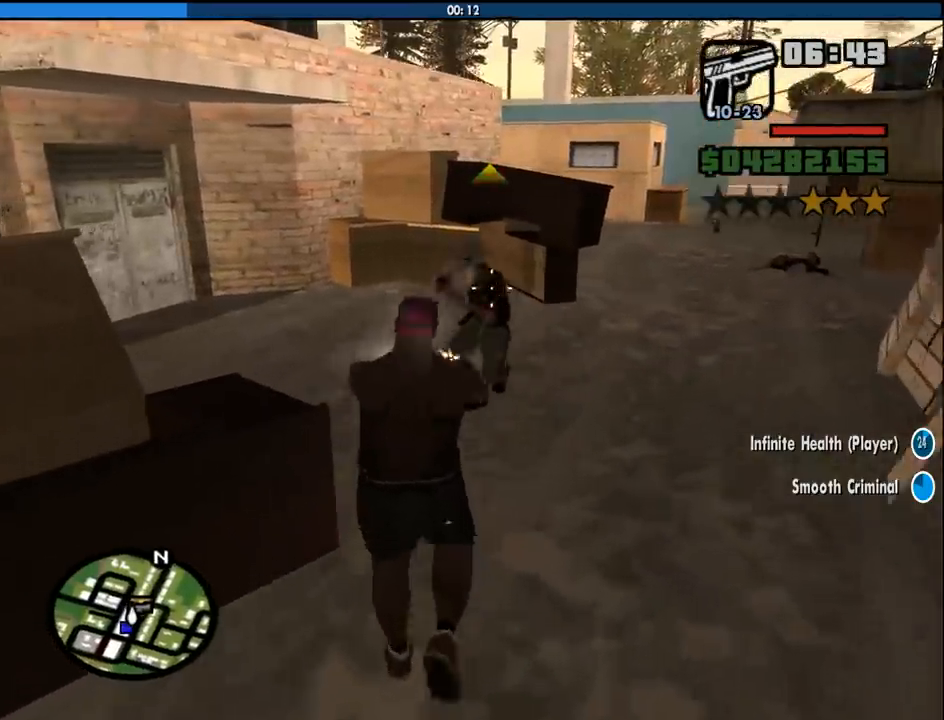
{"keys": ["w"], "mouse": ["right"], "events": [[183, "mouse_left", "up"], [233, "w", "down"]]}
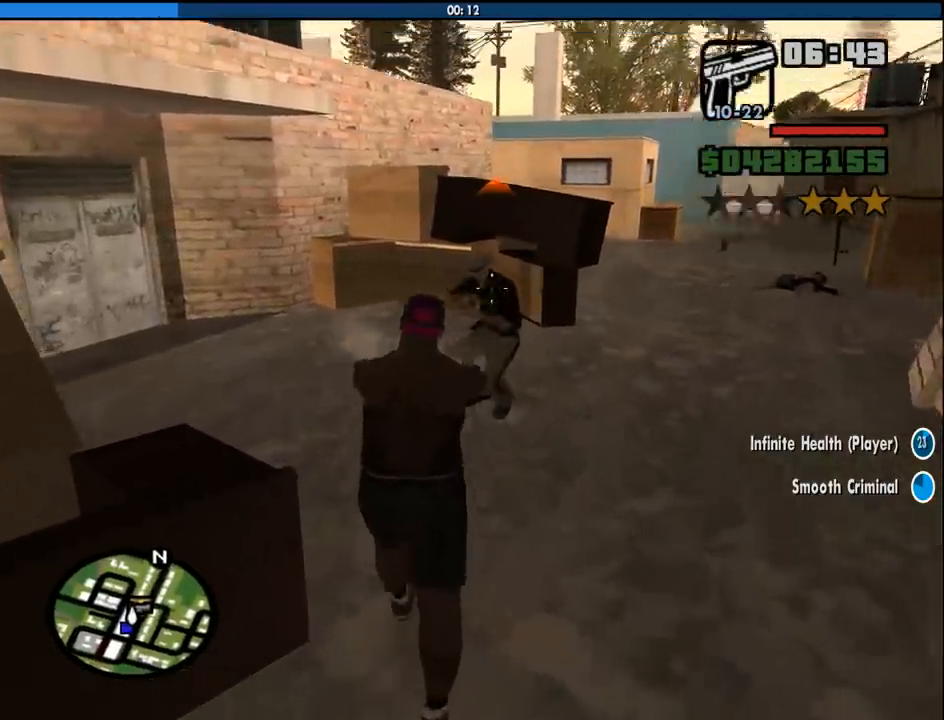
{"keys": ["w"], "mouse": [], "events": [[66, "mouse_left", "down"], [250, "mouse_left", "up"], [383, "mouse_right", "up"]]}
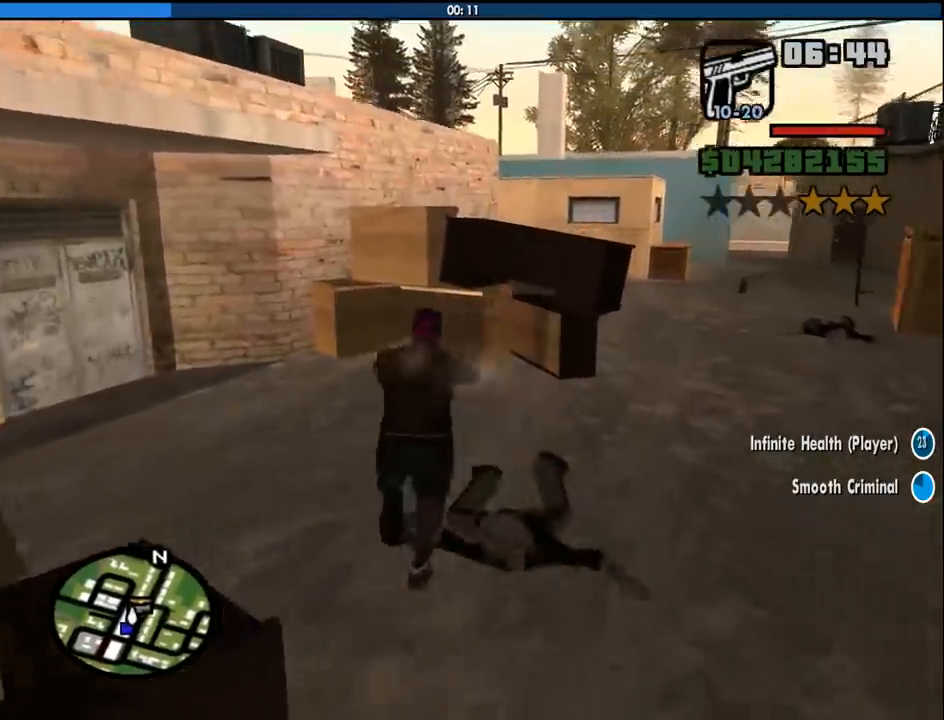
{"keys": ["space", "w"], "mouse": [], "events": [[33, "mouse_wheel_down", "down"], [83, "mouse_wheel_down", "up"], [133, "d", "down"], [266, "mouse_wheel_up", "down"], [266, "space", "down"], [316, "mouse_wheel_up", "up"], [366, "d", "up"], [366, "space", "up"], [500, "space", "down"]]}
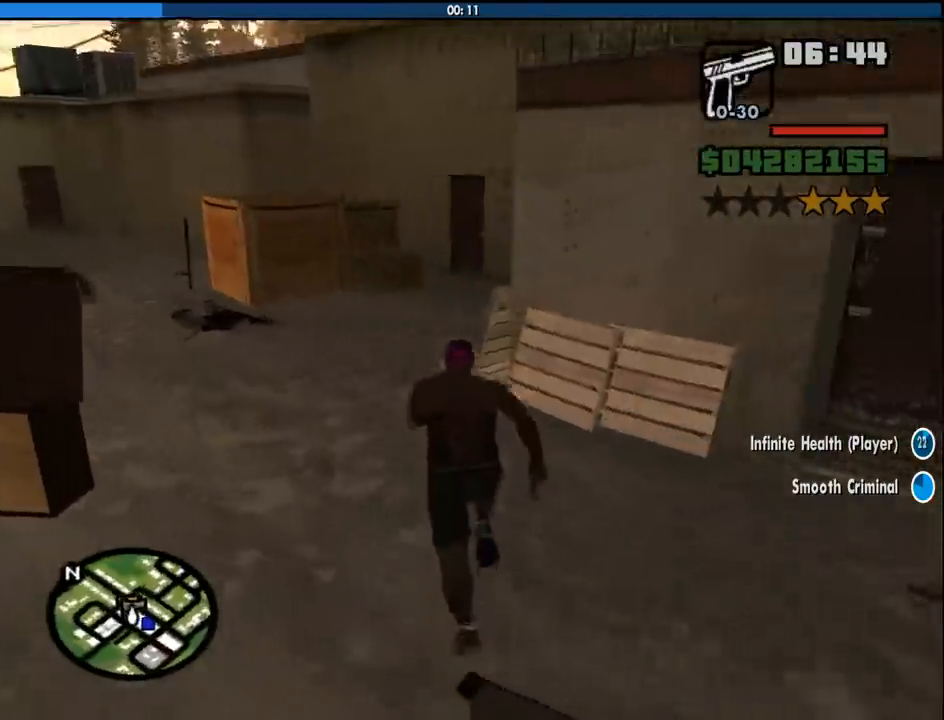
{"keys": ["a", "space", "w"], "mouse": [], "events": [[50, "a", "down"], [100, "space", "up"], [183, "space", "down"], [283, "space", "up"], [416, "space", "down"]]}
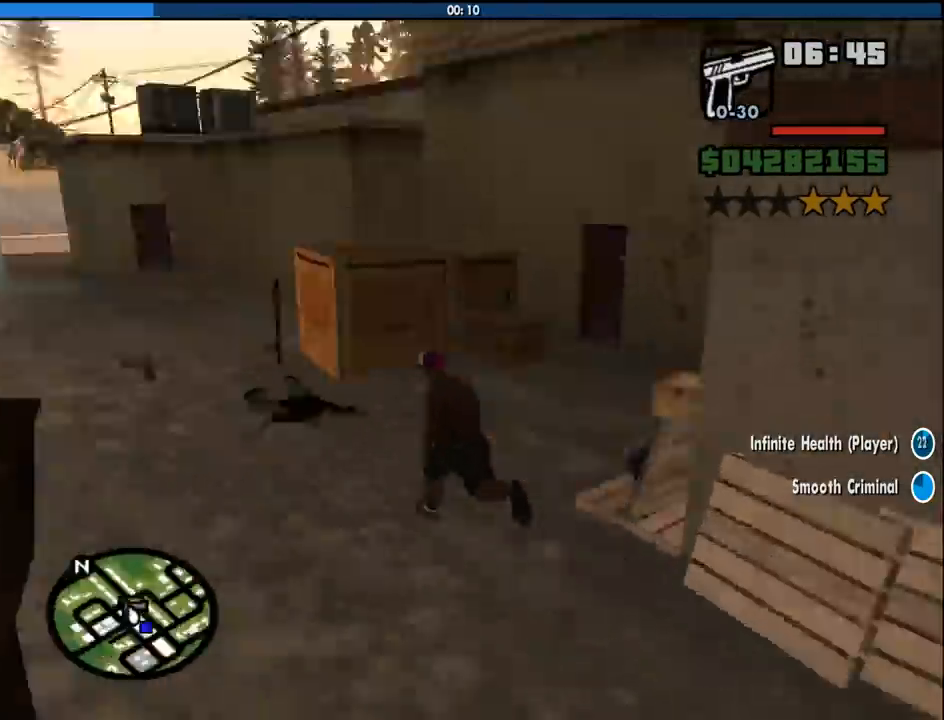
{"keys": ["space", "w"], "mouse": [], "events": [[16, "space", "up"], [116, "space", "down"], [200, "space", "up"], [300, "a", "up"], [300, "space", "down"], [350, "space", "up"], [433, "space", "down"]]}
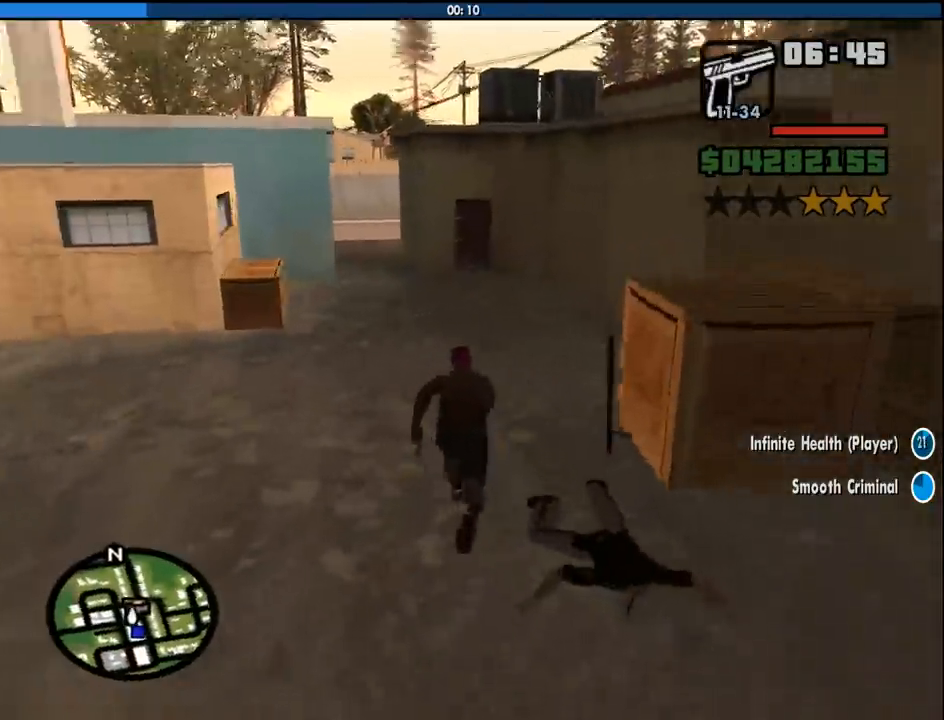
{"keys": ["a", "w"], "mouse": [], "events": [[33, "space", "up"], [133, "space", "down"], [166, "space", "up"], [266, "space", "down"], [316, "a", "down"], [316, "space", "up"], [416, "space", "down"], [450, "space", "up"]]}
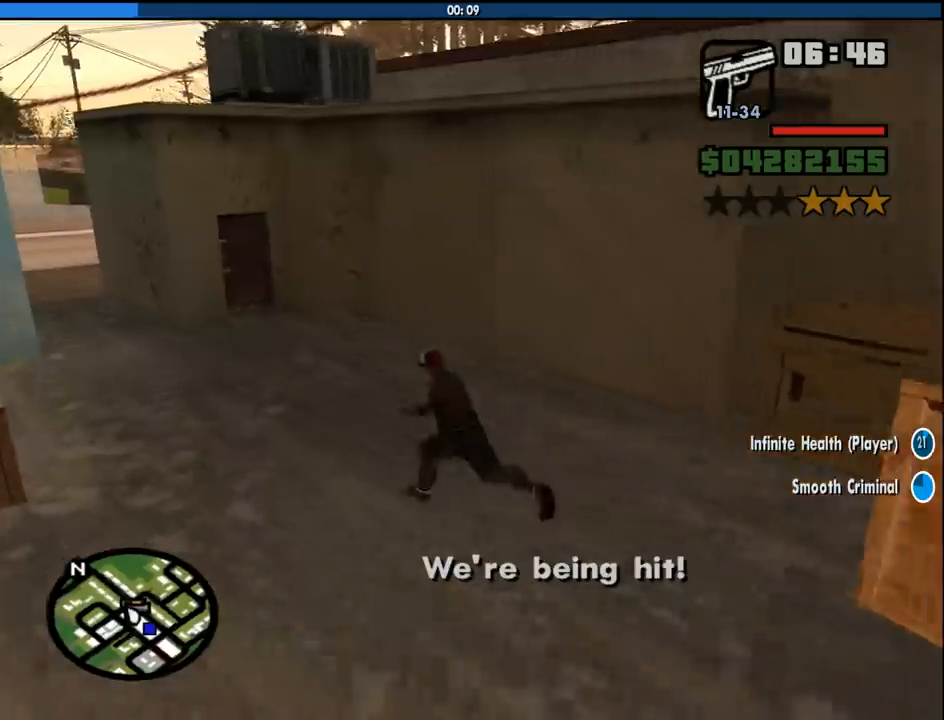
{"keys": ["a", "w"], "mouse": [], "events": [[50, "space", "down"], [133, "space", "up"], [233, "space", "down"], [283, "space", "up"], [383, "space", "down"], [416, "space", "up"]]}
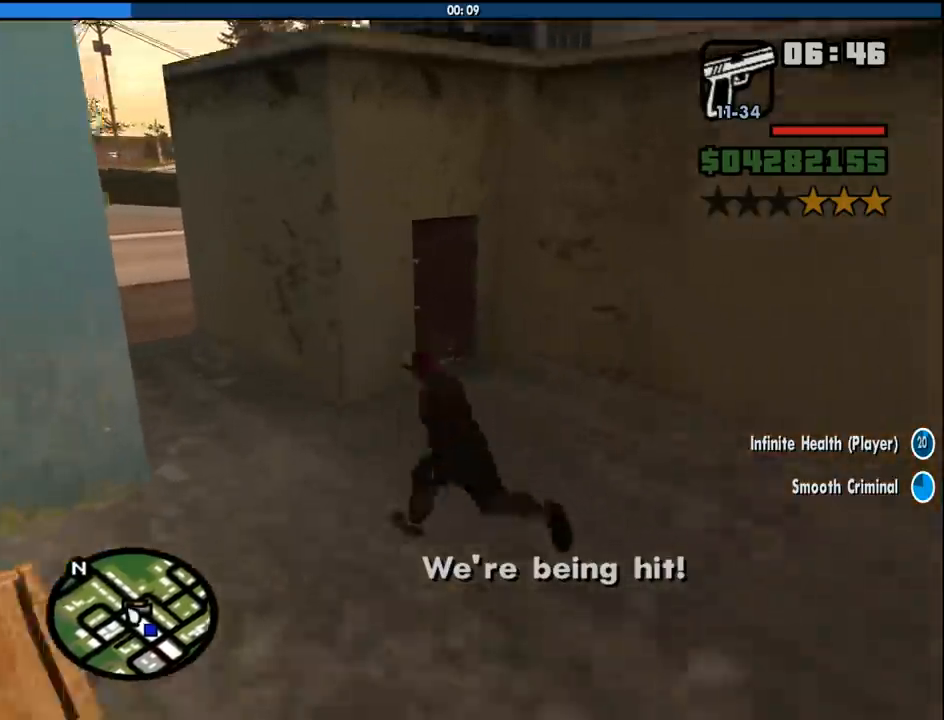
{"keys": ["a", "space", "w"], "mouse": [], "events": [[16, "space", "down"], [66, "space", "up"], [150, "space", "down"], [250, "space", "up"], [350, "space", "down"], [400, "space", "up"], [483, "space", "down"]]}
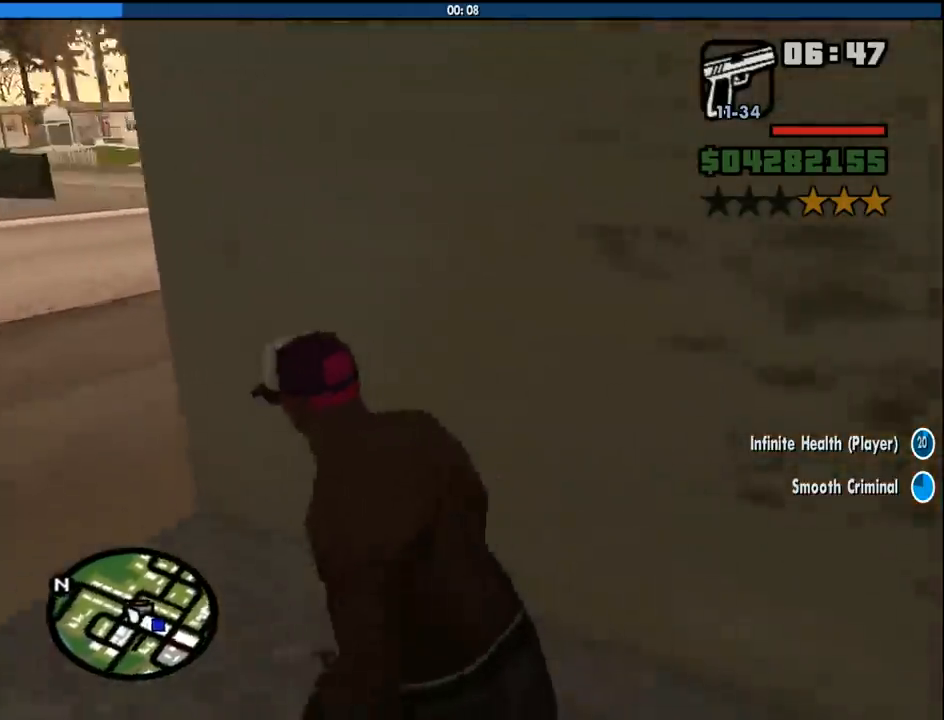
{"keys": ["a", "space", "w"], "mouse": [], "events": [[83, "space", "up"], [166, "space", "down"], [216, "space", "up"], [366, "space", "down"], [400, "space", "up"], [500, "space", "down"]]}
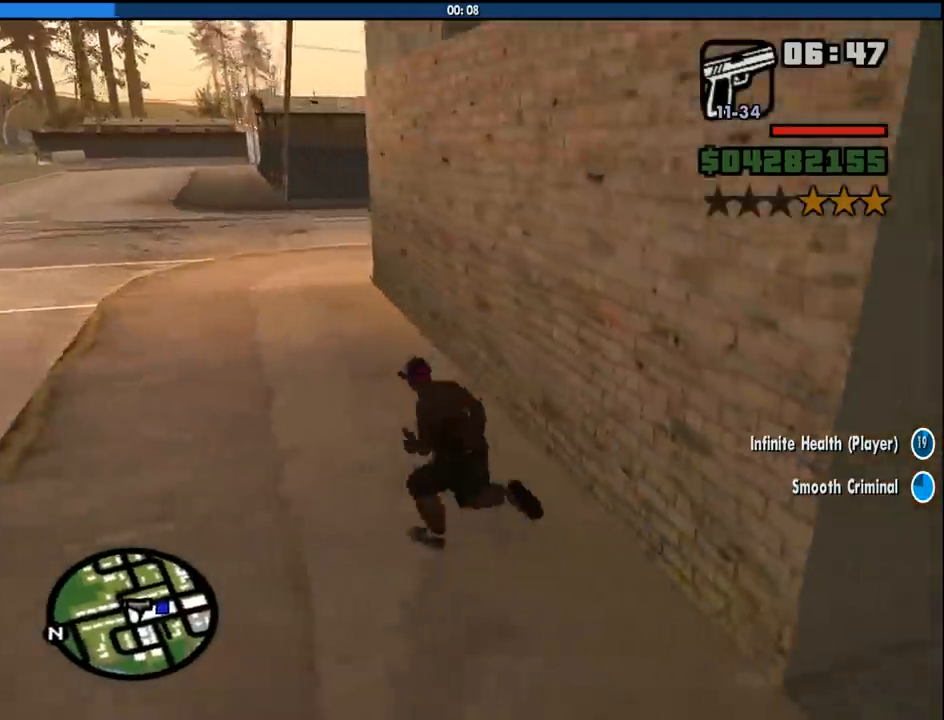
{"keys": ["a", "w"], "mouse": [], "events": [[100, "space", "up"], [183, "space", "down"], [233, "space", "up"], [333, "space", "down"], [416, "space", "up"]]}
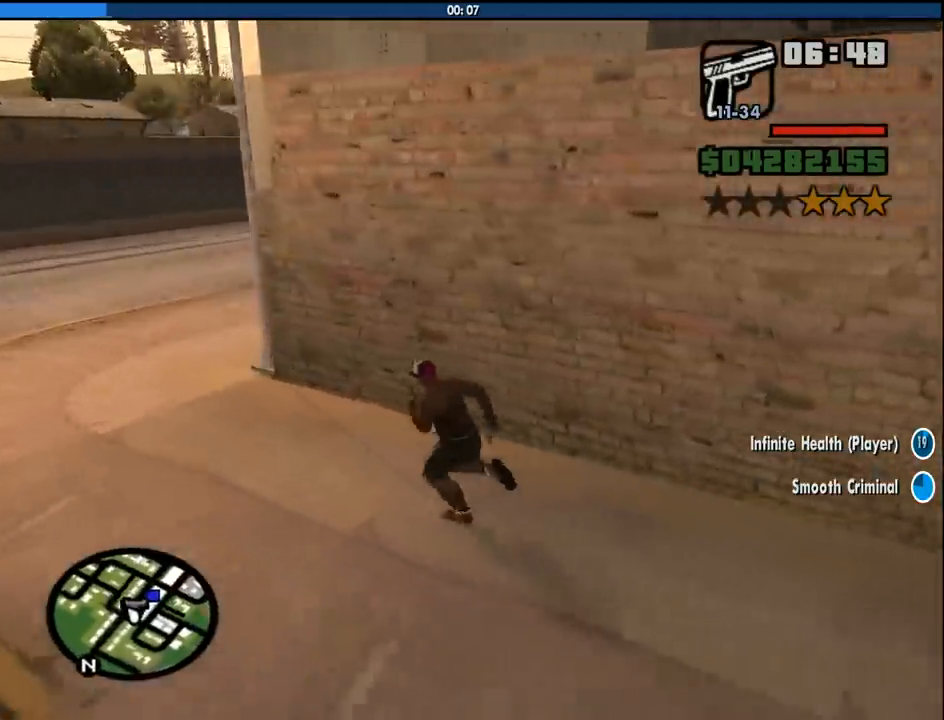
{"keys": ["a", "w"], "mouse": [], "events": [[16, "space", "down"], [66, "space", "up"], [166, "space", "down"], [250, "space", "up"], [350, "space", "down"], [433, "space", "up"]]}
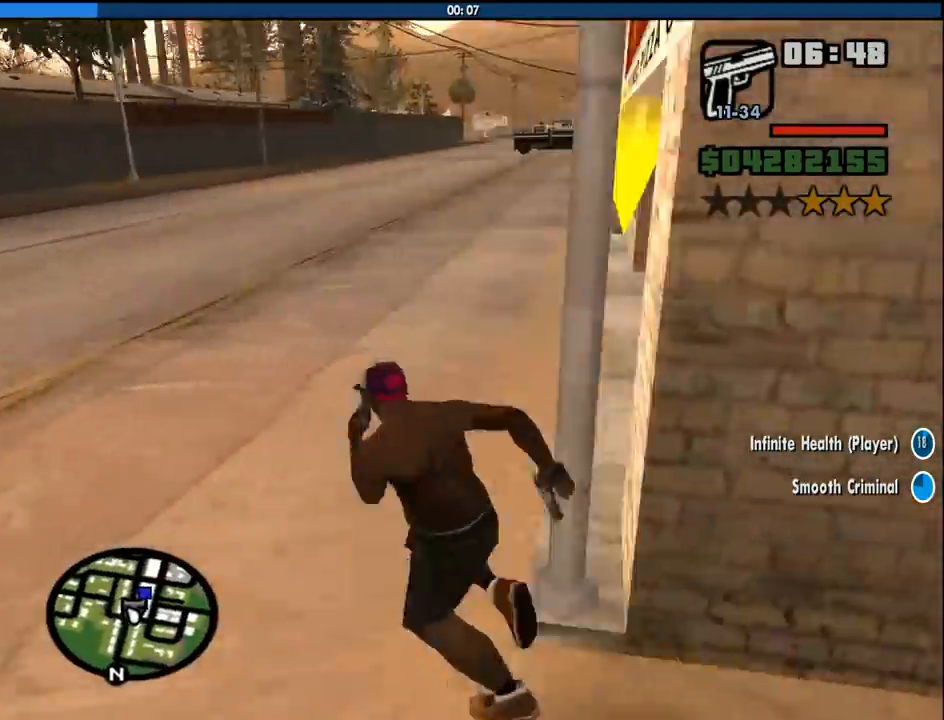
{"keys": ["w"], "mouse": [], "events": [[33, "space", "down"], [83, "space", "up"], [216, "a", "up"], [216, "space", "down"], [266, "space", "up"], [366, "space", "down"], [450, "space", "up"]]}